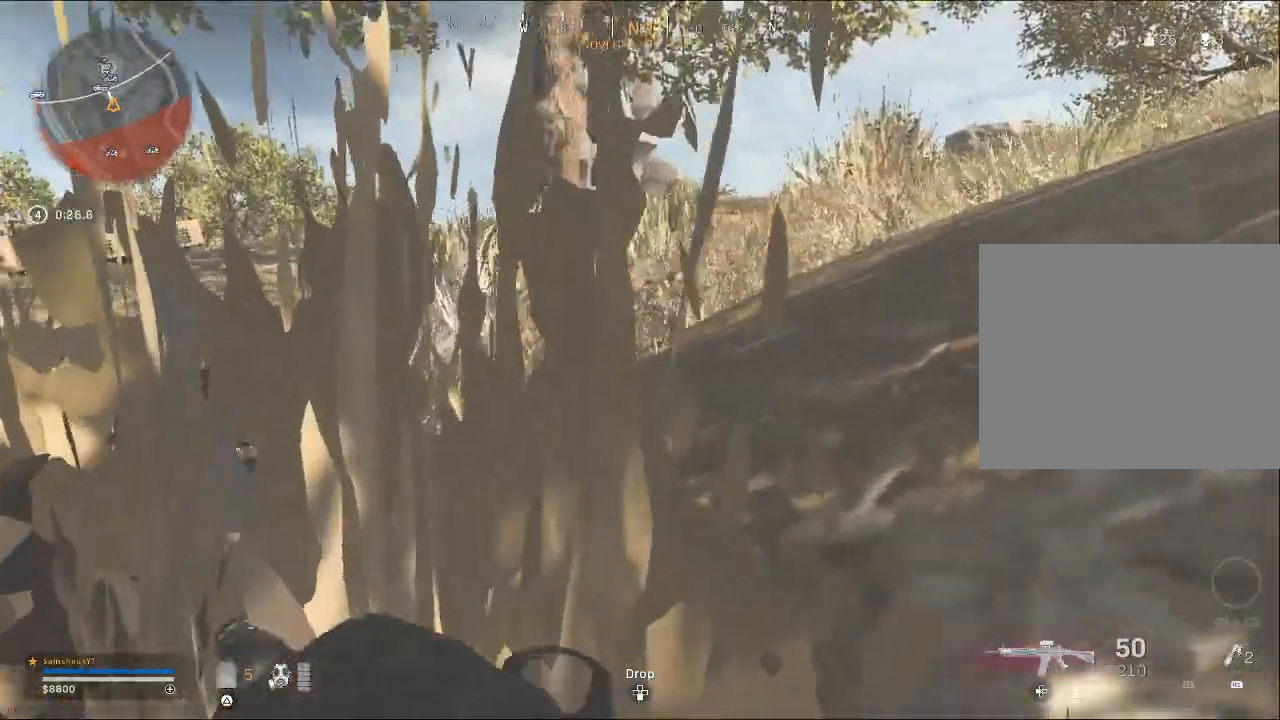
Gameplay with a controller (PlayStation layout); each line is a JSON object with the inputs held at the frame after it. "events" lists button and stick changes between this image and that frame as [ms after this image, input, new state], when the widget could be followed in between.
{"buttons": [], "left_stick": "up-left", "right_stick": "left", "events": [[300, "right_stick", "left"]]}
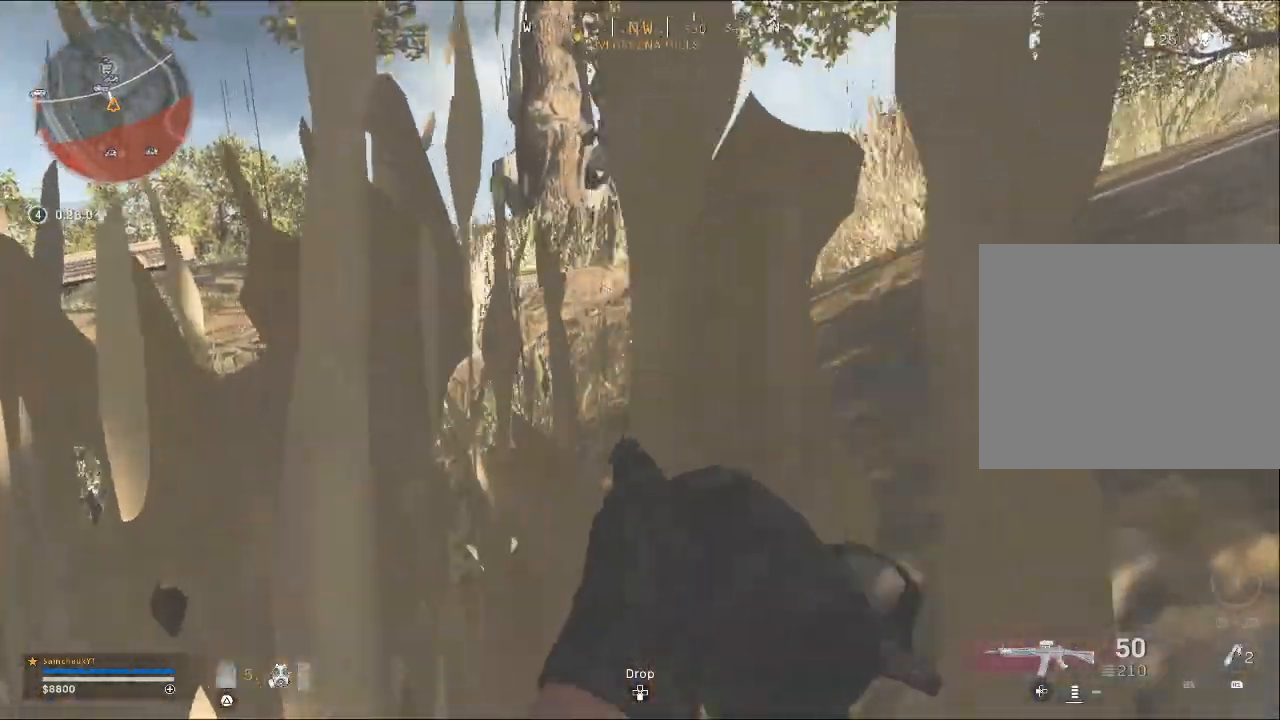
{"buttons": [], "left_stick": "up-left", "right_stick": "center", "events": [[133, "right_stick", "center"]]}
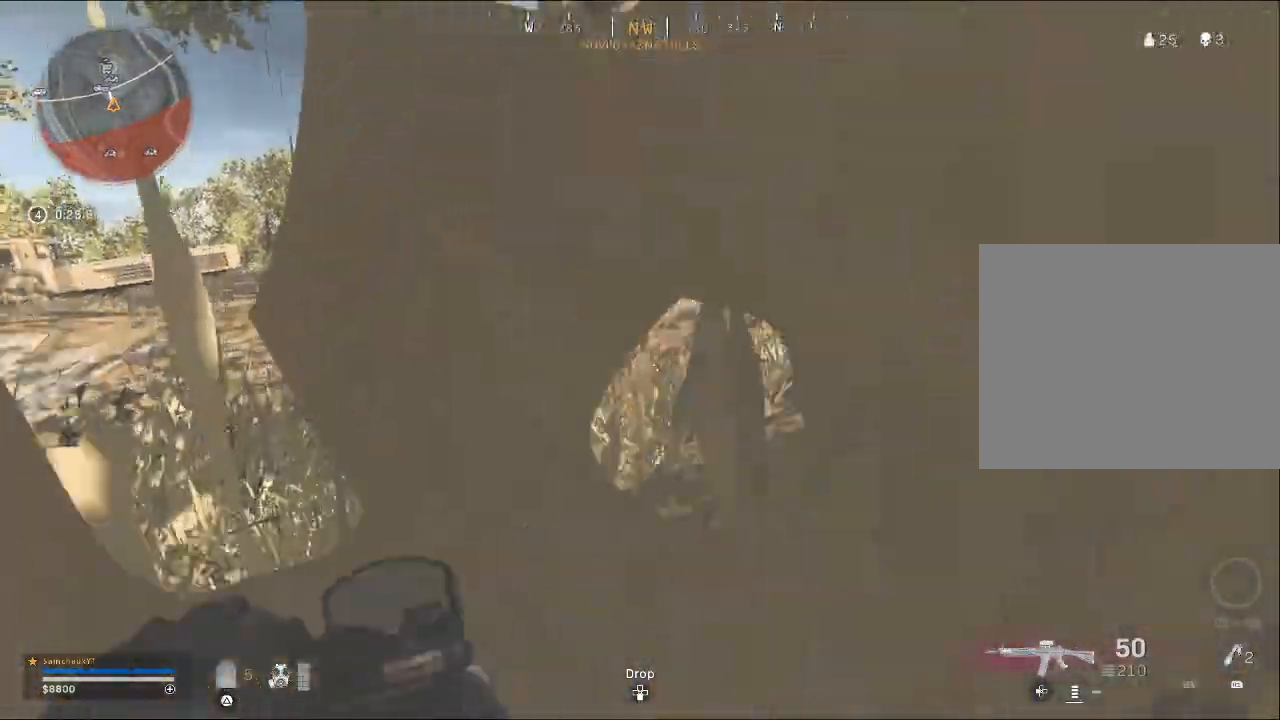
{"buttons": [], "left_stick": "up-left", "right_stick": "center", "events": []}
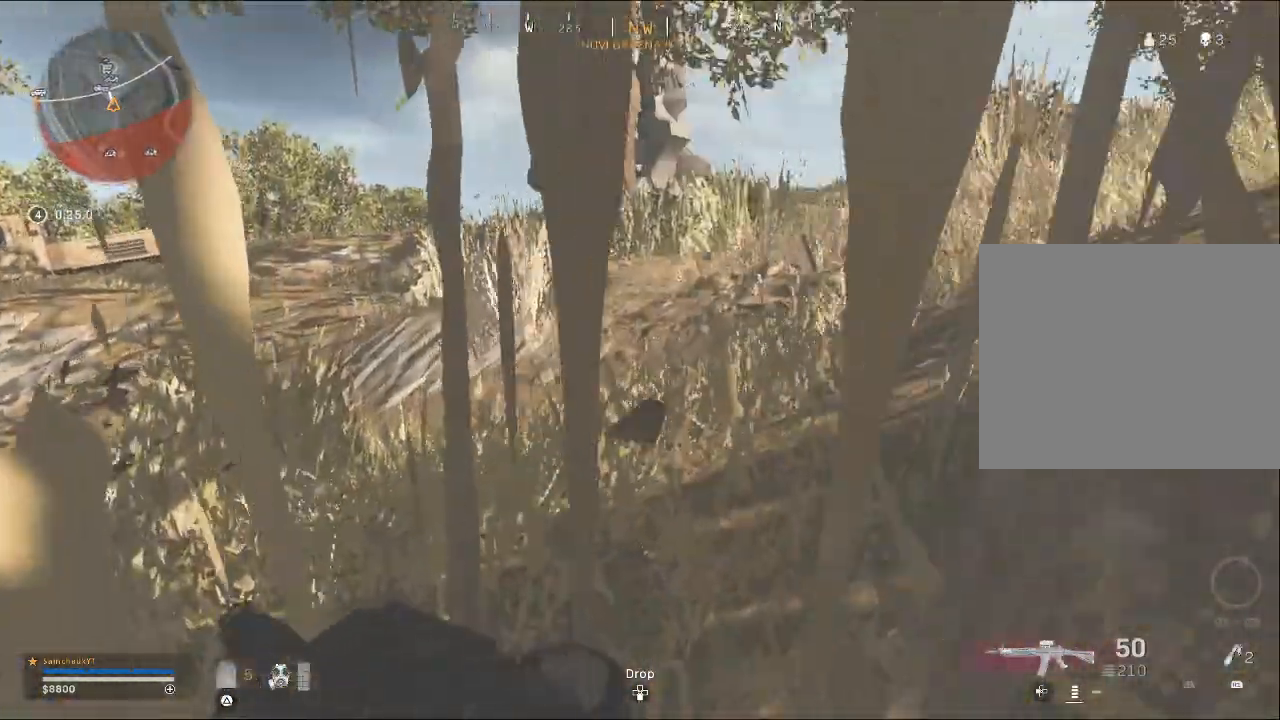
{"buttons": [], "left_stick": "up-left", "right_stick": "center", "events": []}
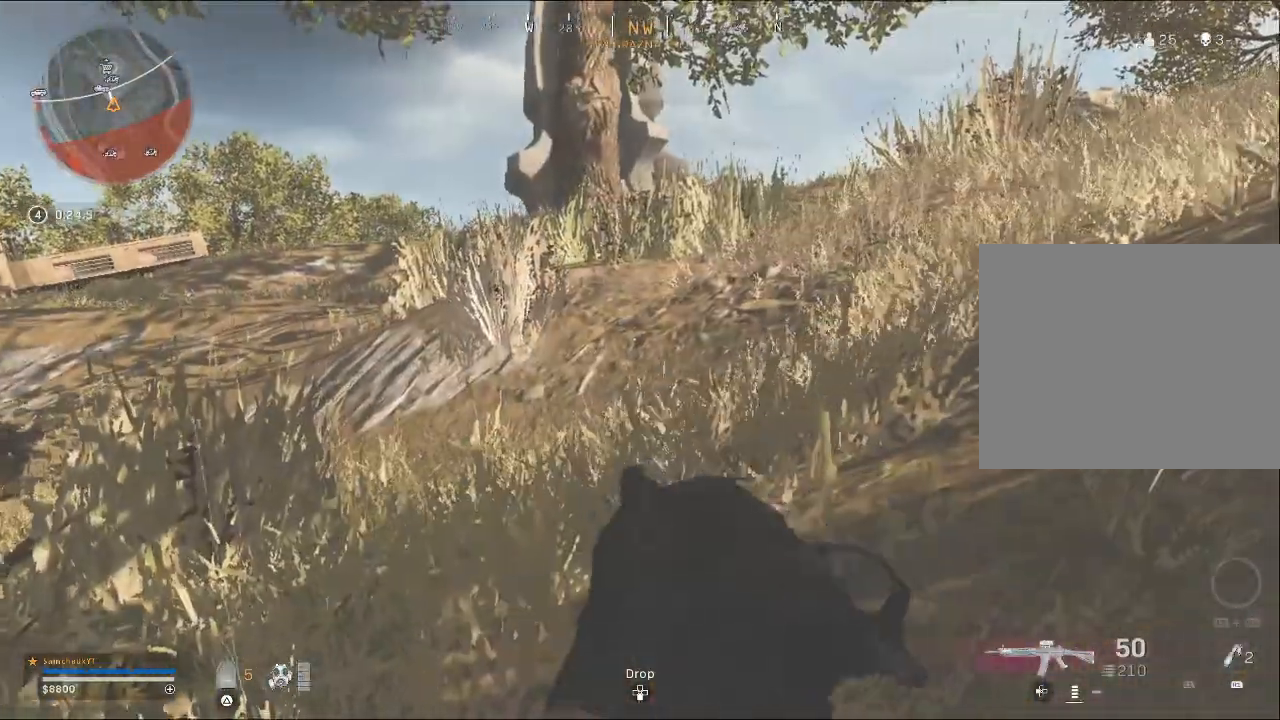
{"buttons": [], "left_stick": "up", "right_stick": "left", "events": [[300, "right_stick", "left"], [400, "left_stick", "up"]]}
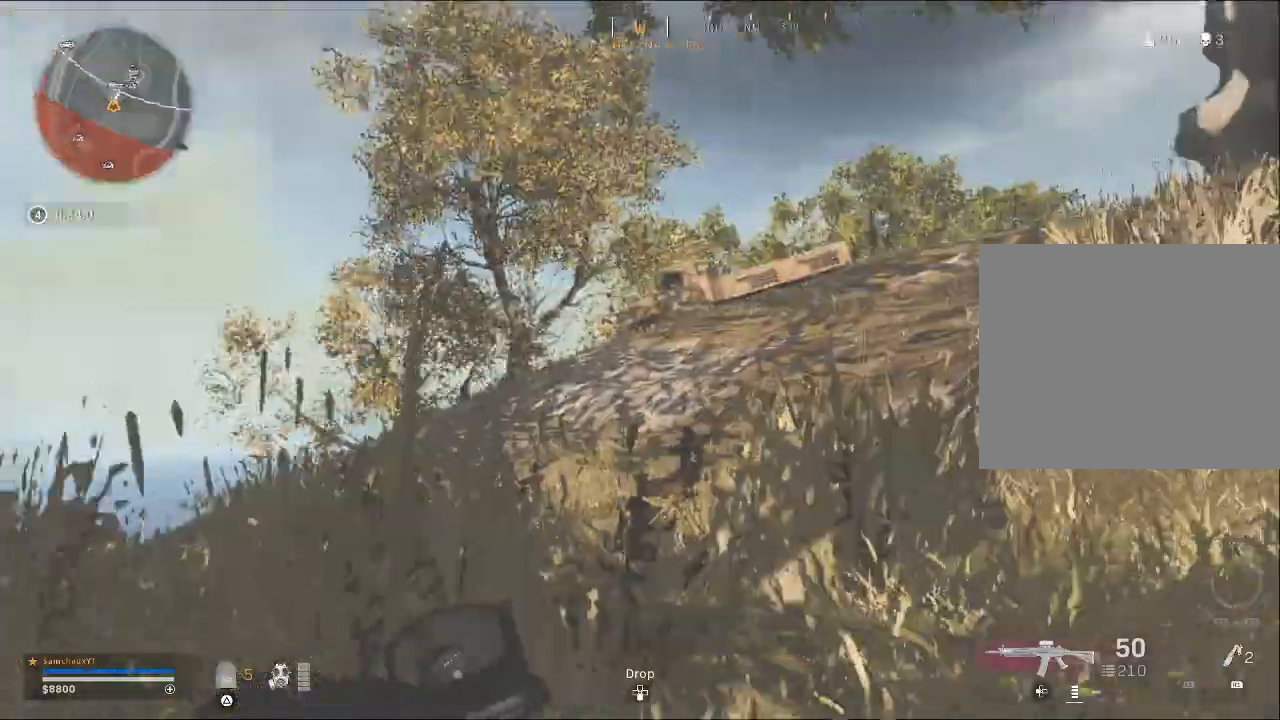
{"buttons": [], "left_stick": "up", "right_stick": "center", "events": [[67, "right_stick", "center"]]}
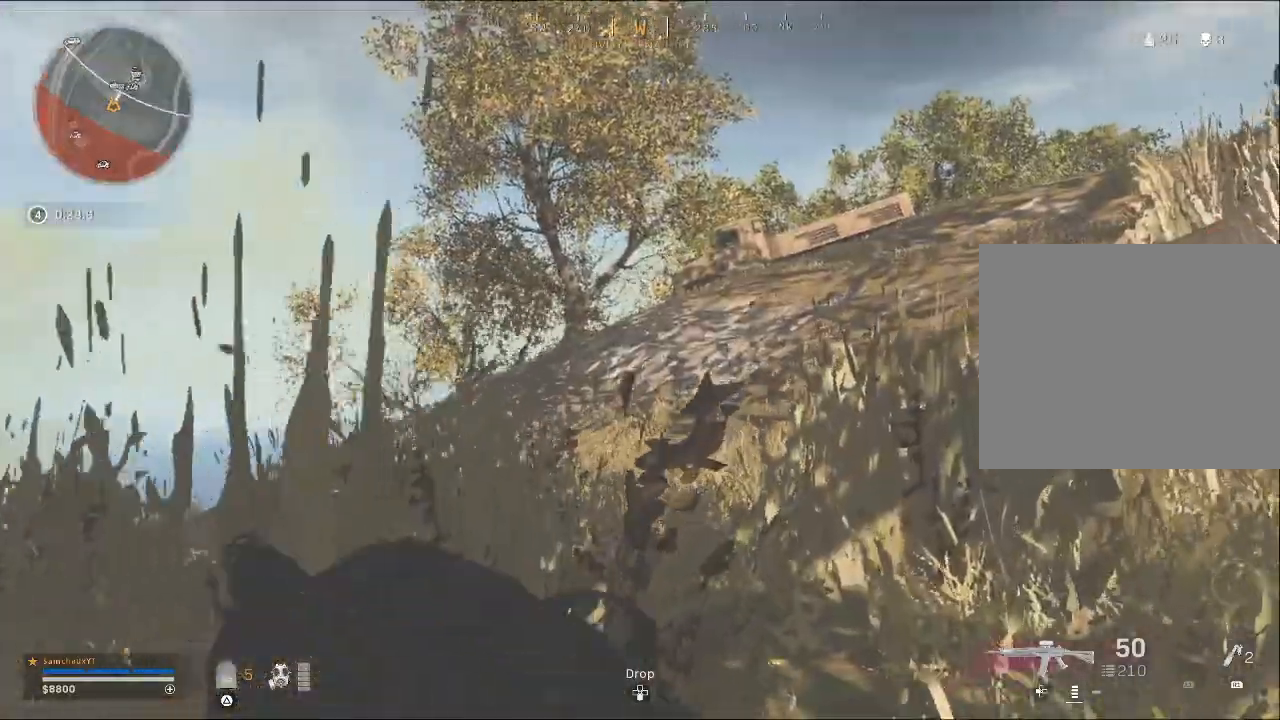
{"buttons": [], "left_stick": "up", "right_stick": "center", "events": [[167, "right_stick", "right"], [400, "right_stick", "center"]]}
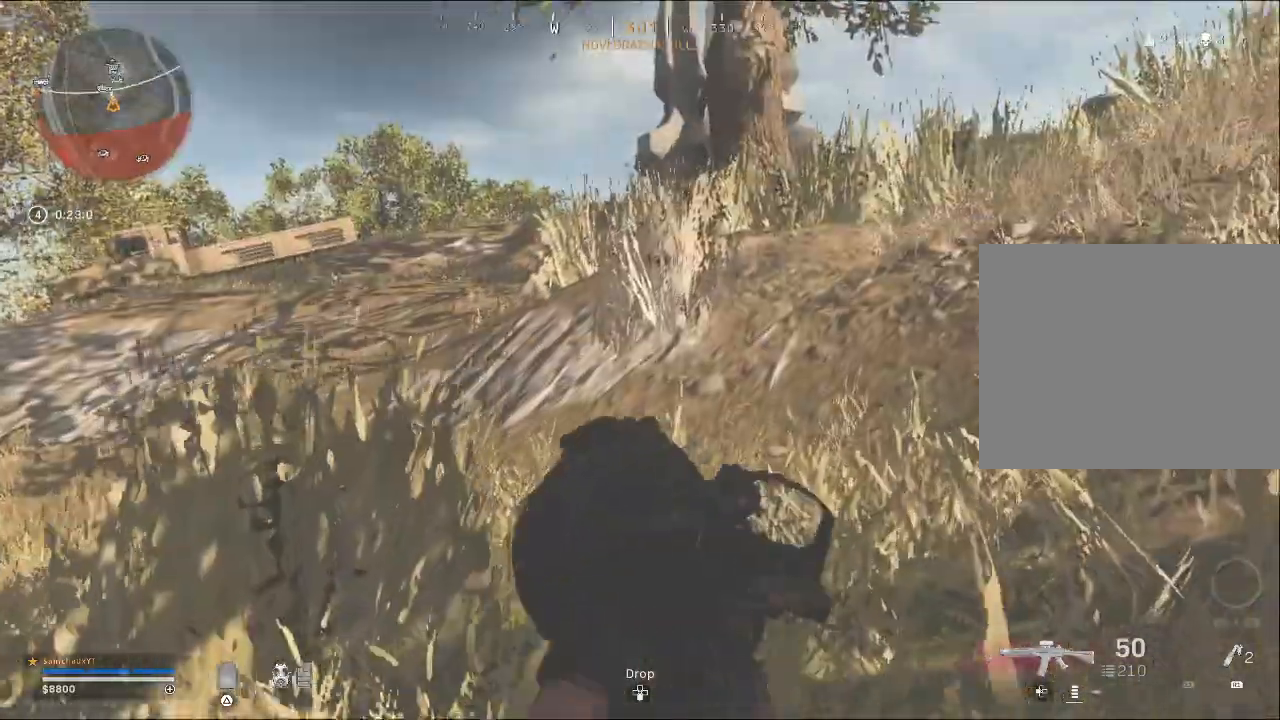
{"buttons": [], "left_stick": "up", "right_stick": "right", "events": [[400, "right_stick", "right"]]}
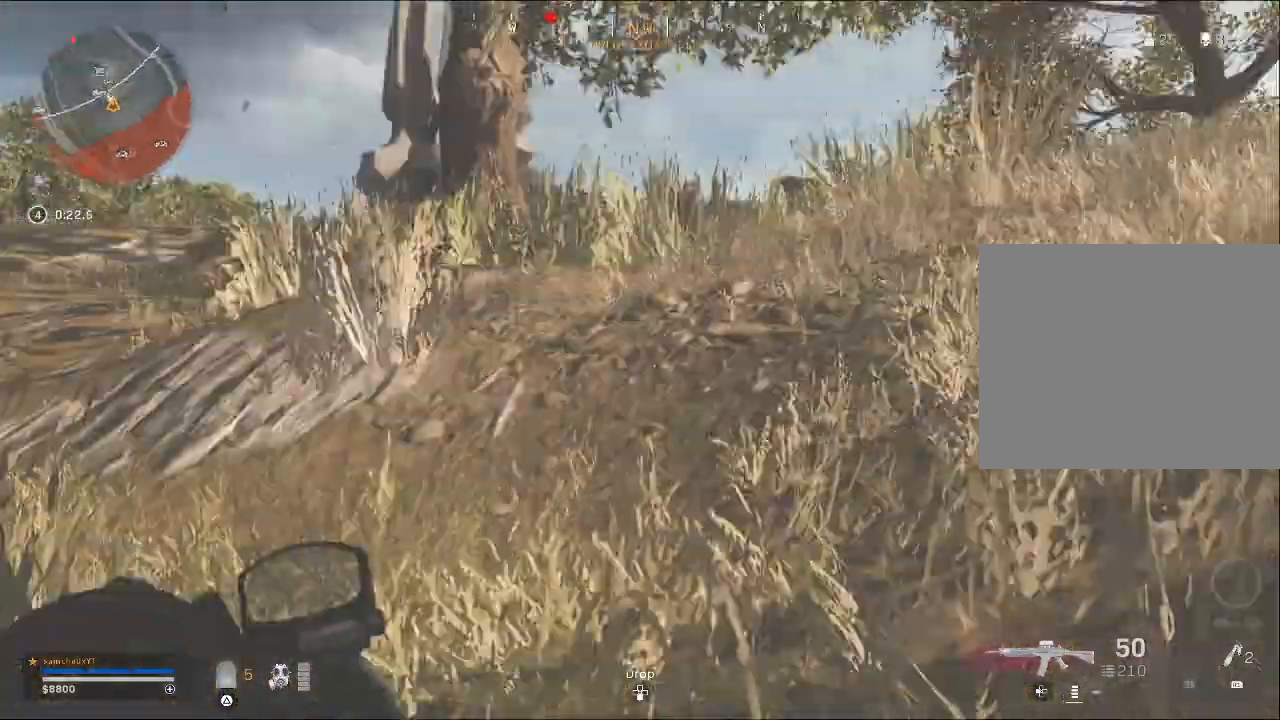
{"buttons": [], "left_stick": "up", "right_stick": "center", "events": [[67, "right_stick", "center"]]}
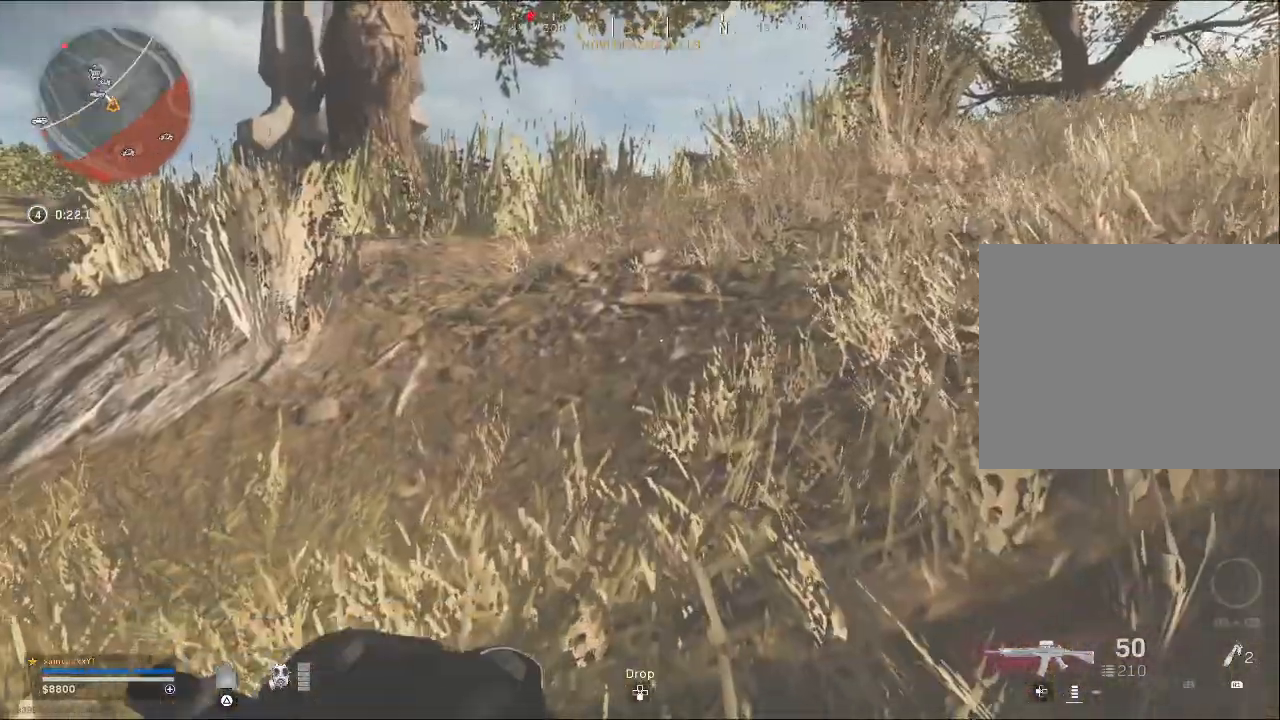
{"buttons": [], "left_stick": "up", "right_stick": "center", "events": []}
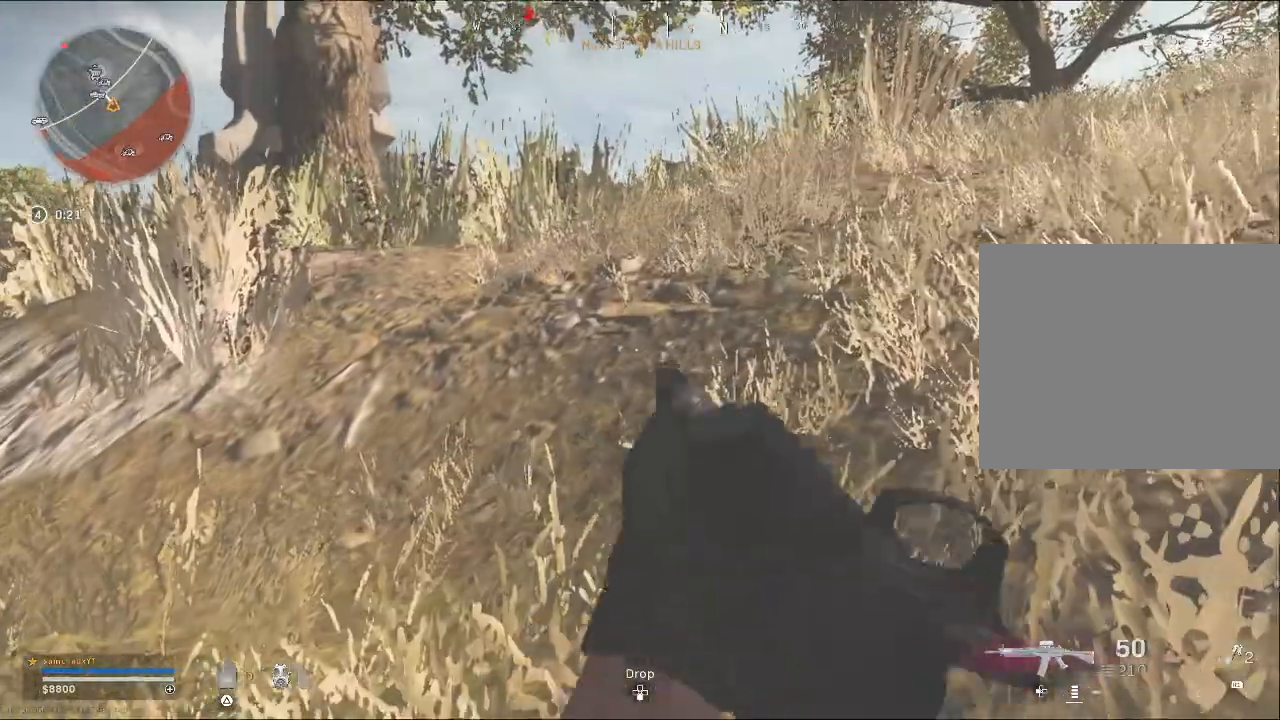
{"buttons": [], "left_stick": "up", "right_stick": "center", "events": []}
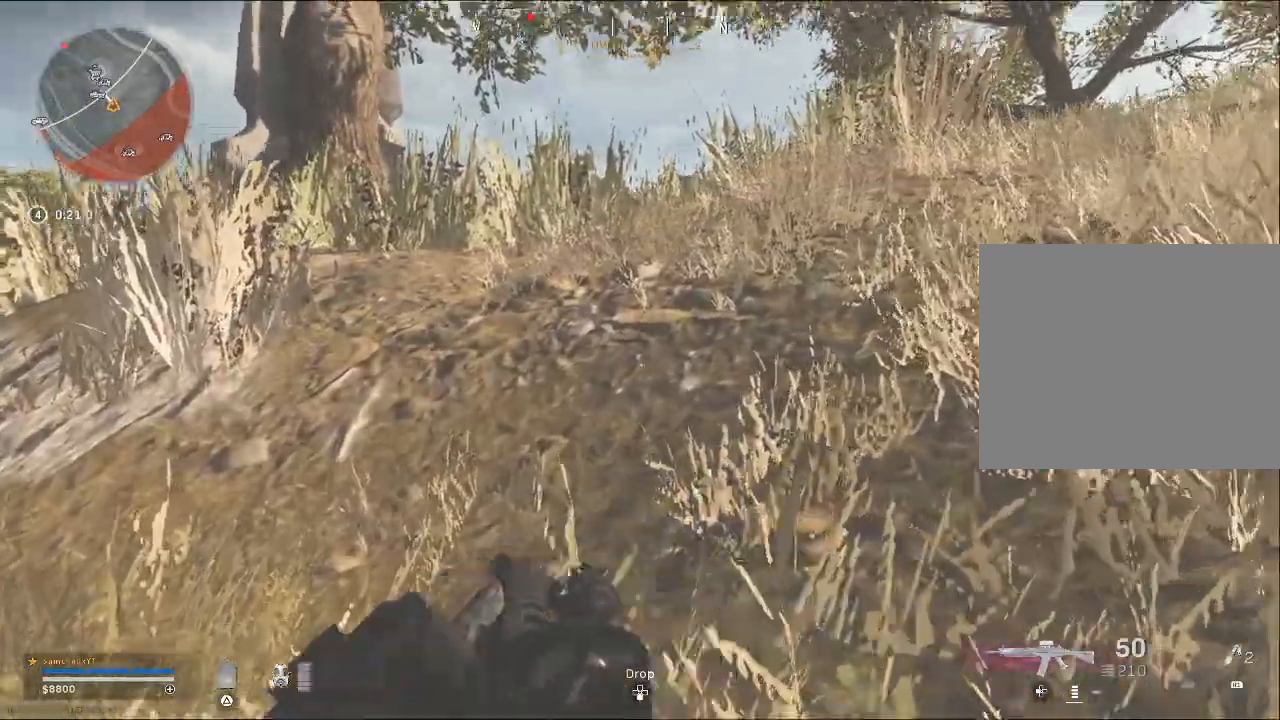
{"buttons": [], "left_stick": "up", "right_stick": "center", "events": []}
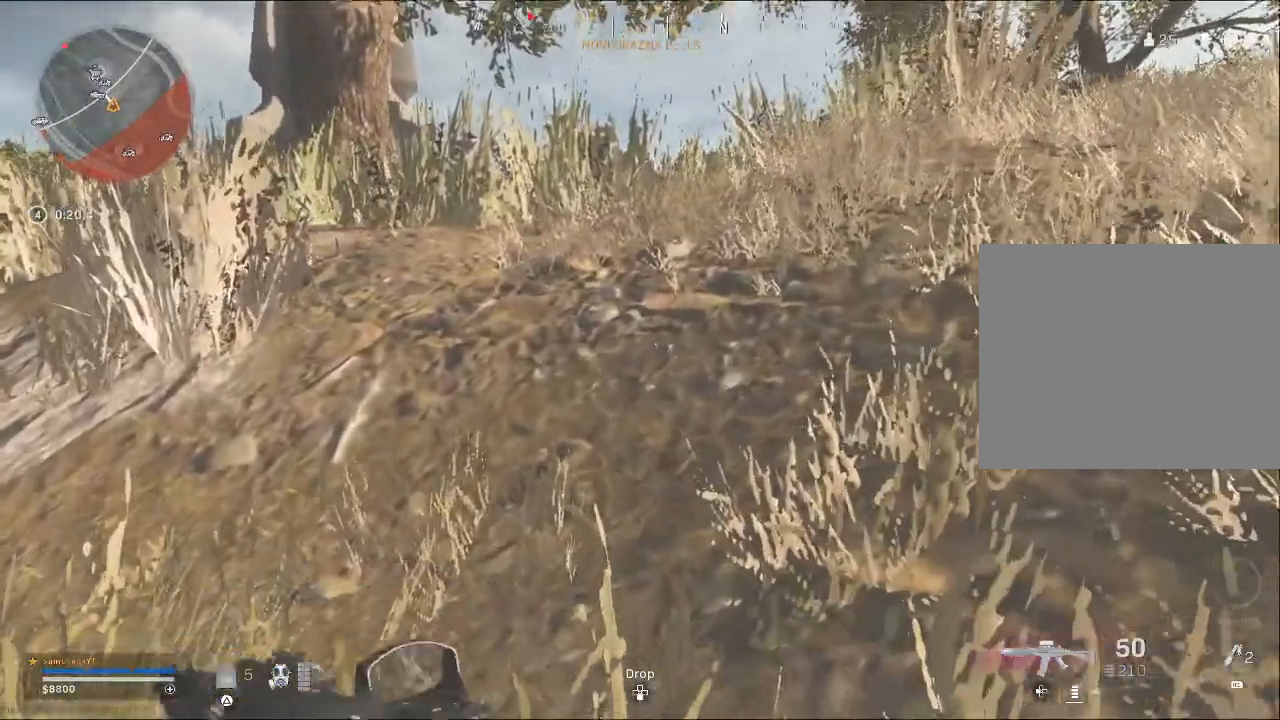
{"buttons": [], "left_stick": "up", "right_stick": "left", "events": [[433, "right_stick", "left"]]}
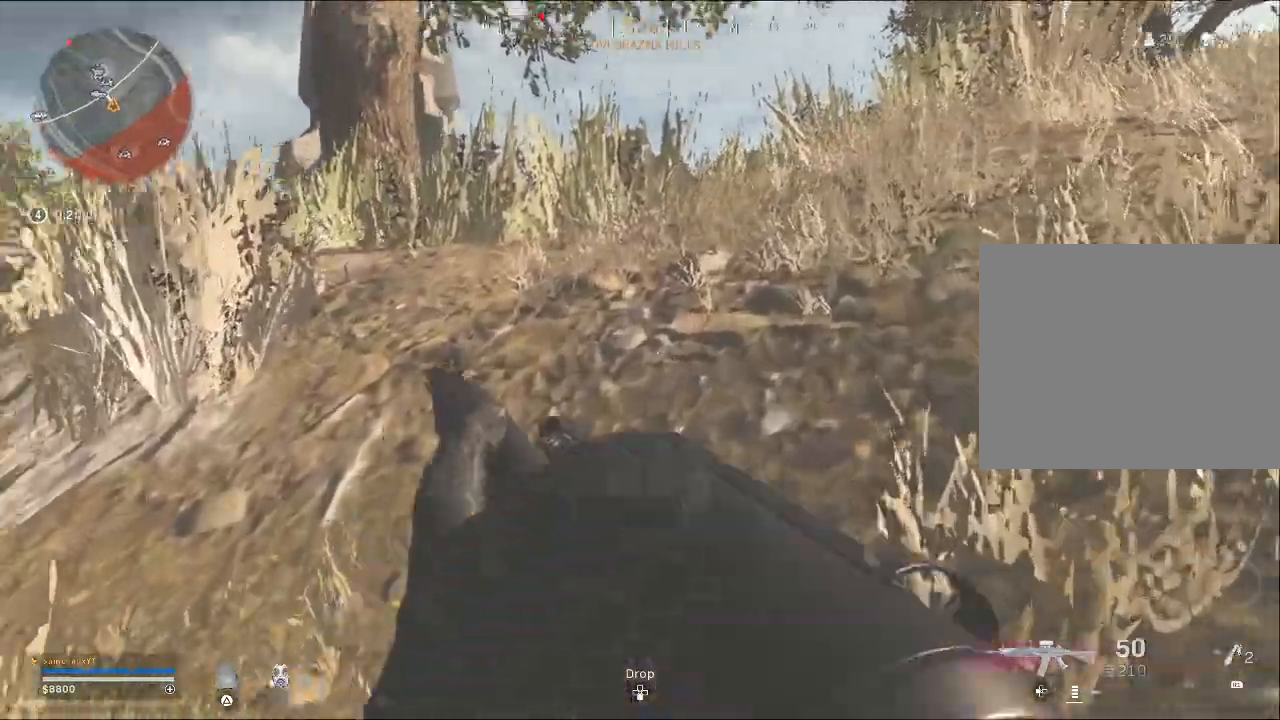
{"buttons": [], "left_stick": "center", "right_stick": "center", "events": [[133, "right_stick", "center"], [200, "TOUCHPAD", "down"], [300, "TOUCHPAD", "up"], [467, "left_stick", "center"]]}
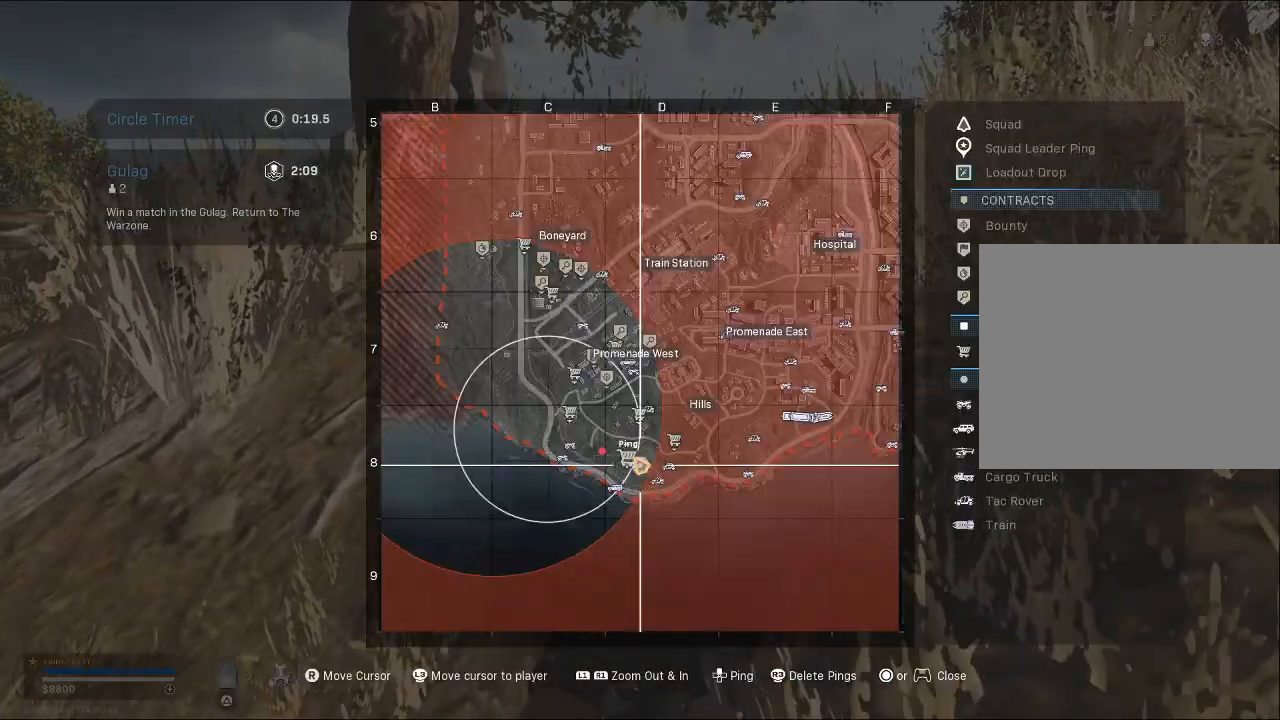
{"buttons": [], "left_stick": "center", "right_stick": "center", "events": []}
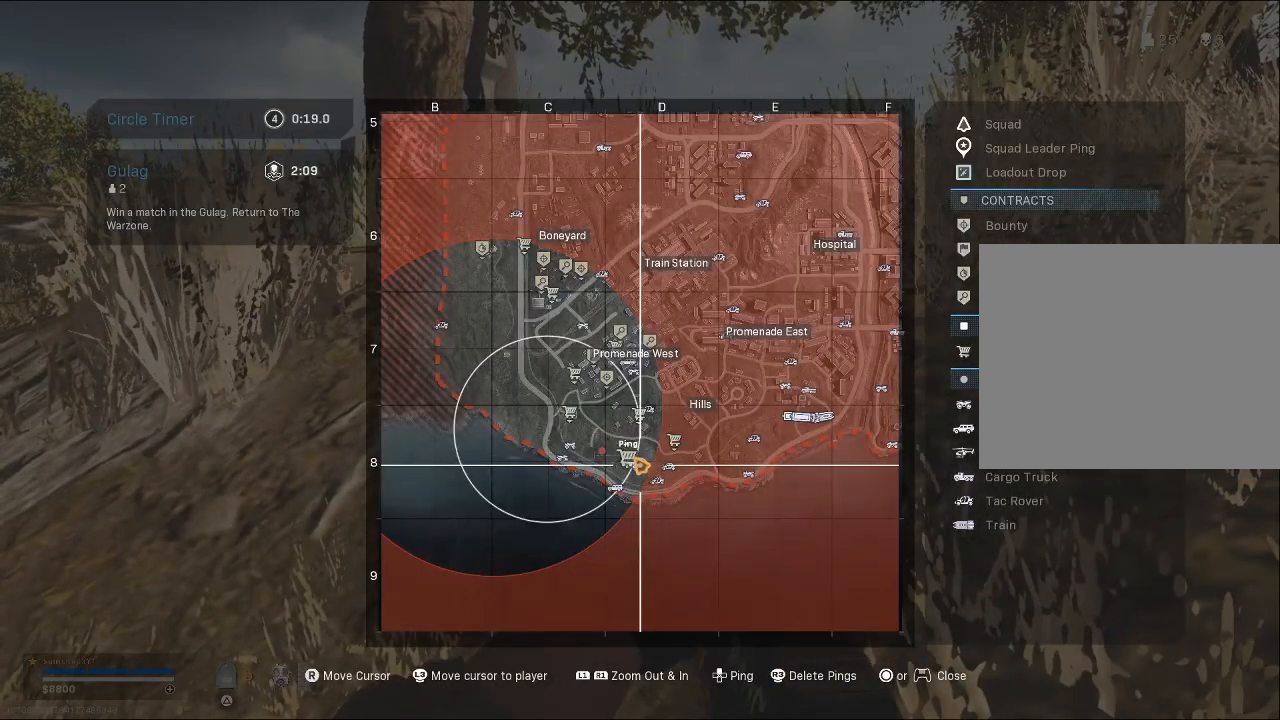
{"buttons": [], "left_stick": "up", "right_stick": "center", "events": [[433, "TOUCHPAD", "down"], [433, "left_stick", "up"], [467, "TOUCHPAD", "up"]]}
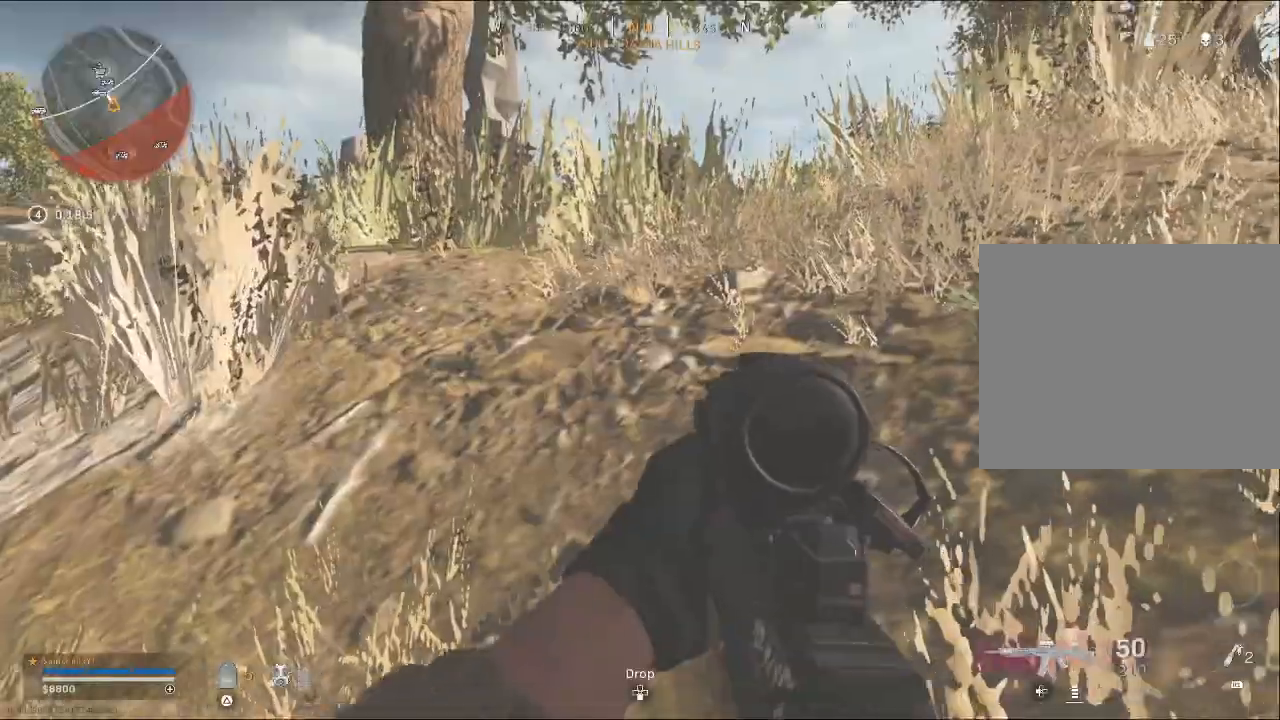
{"buttons": [], "left_stick": "up", "right_stick": "center", "events": []}
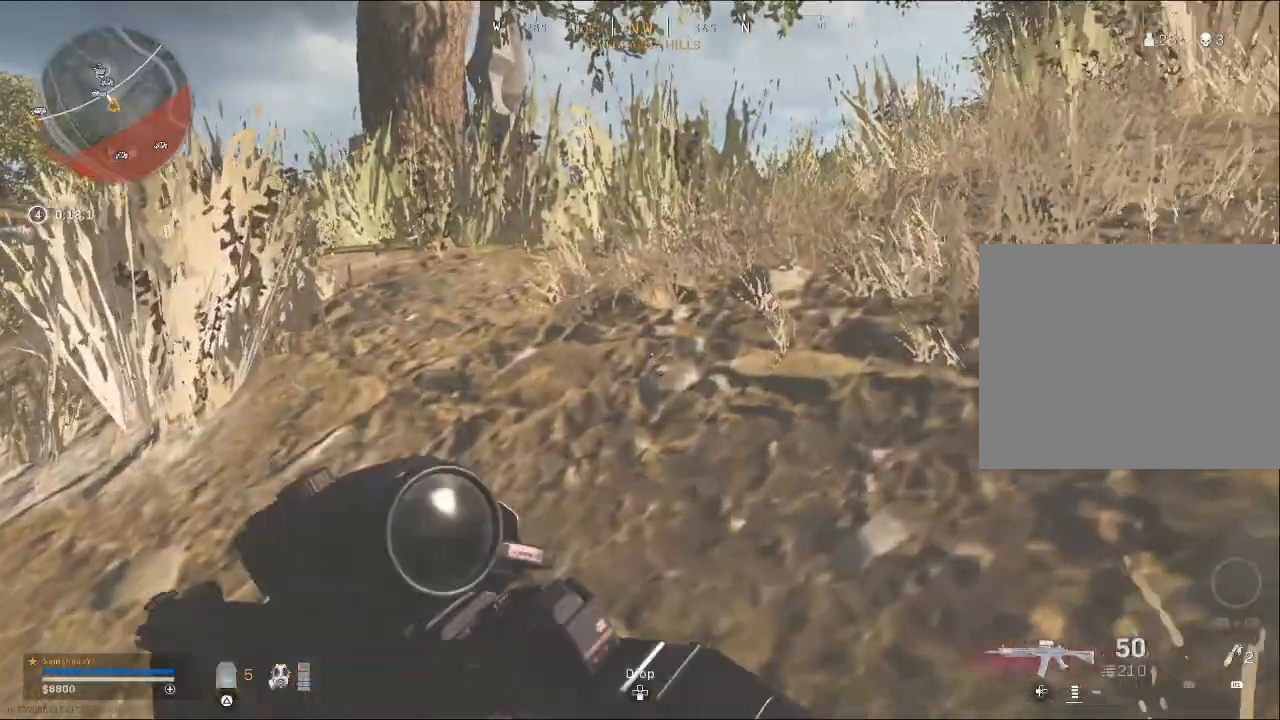
{"buttons": [], "left_stick": "up", "right_stick": "center", "events": [[367, "right_stick", "down"], [467, "right_stick", "center"]]}
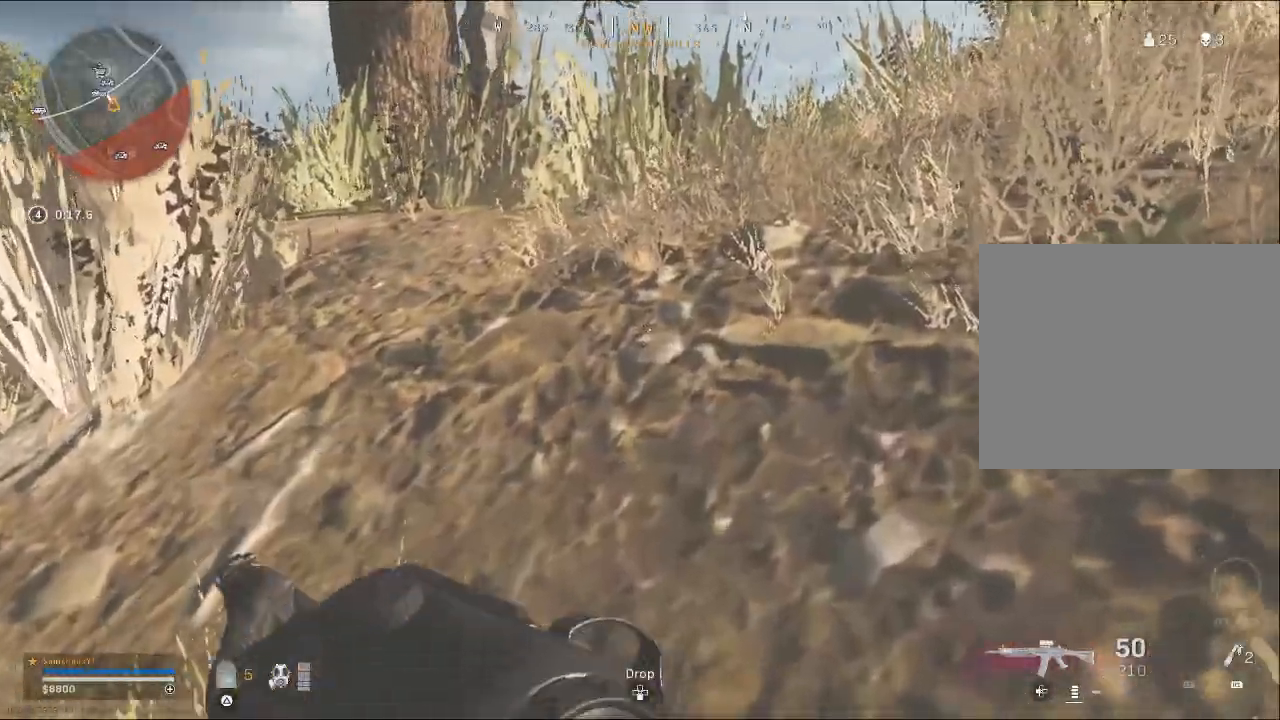
{"buttons": [], "left_stick": "up", "right_stick": "center", "events": []}
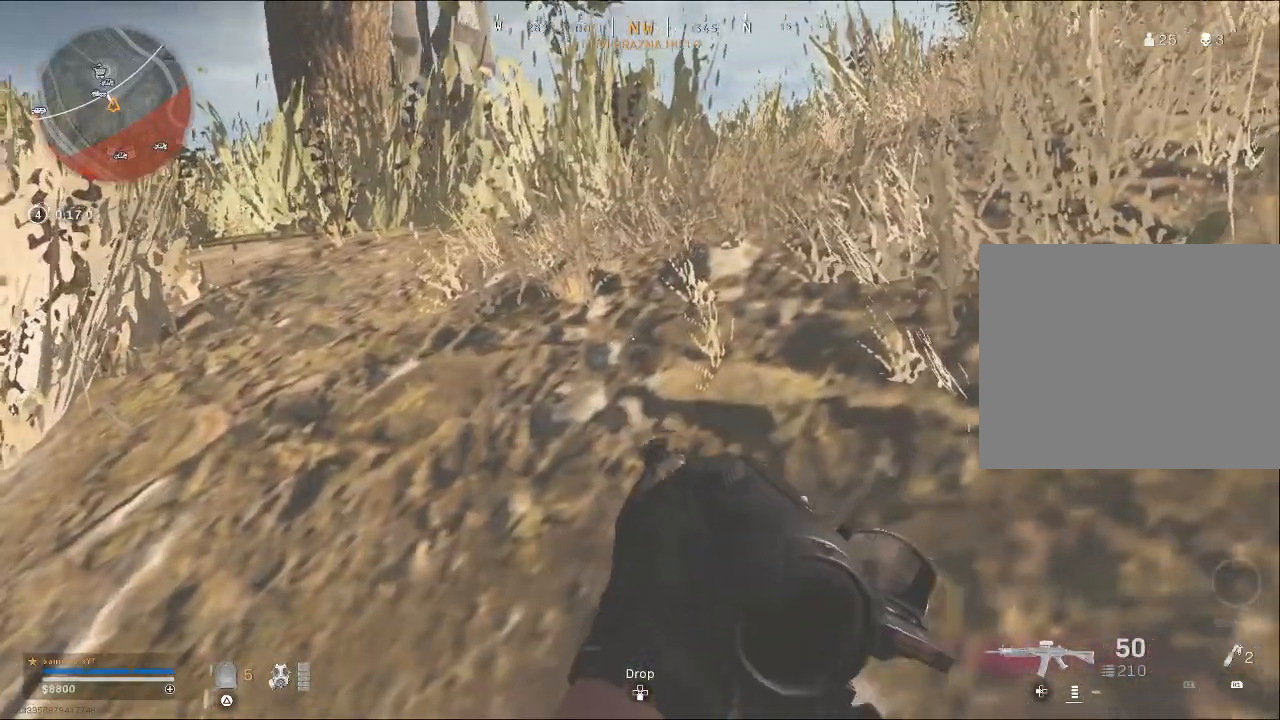
{"buttons": [], "left_stick": "up", "right_stick": "center", "events": []}
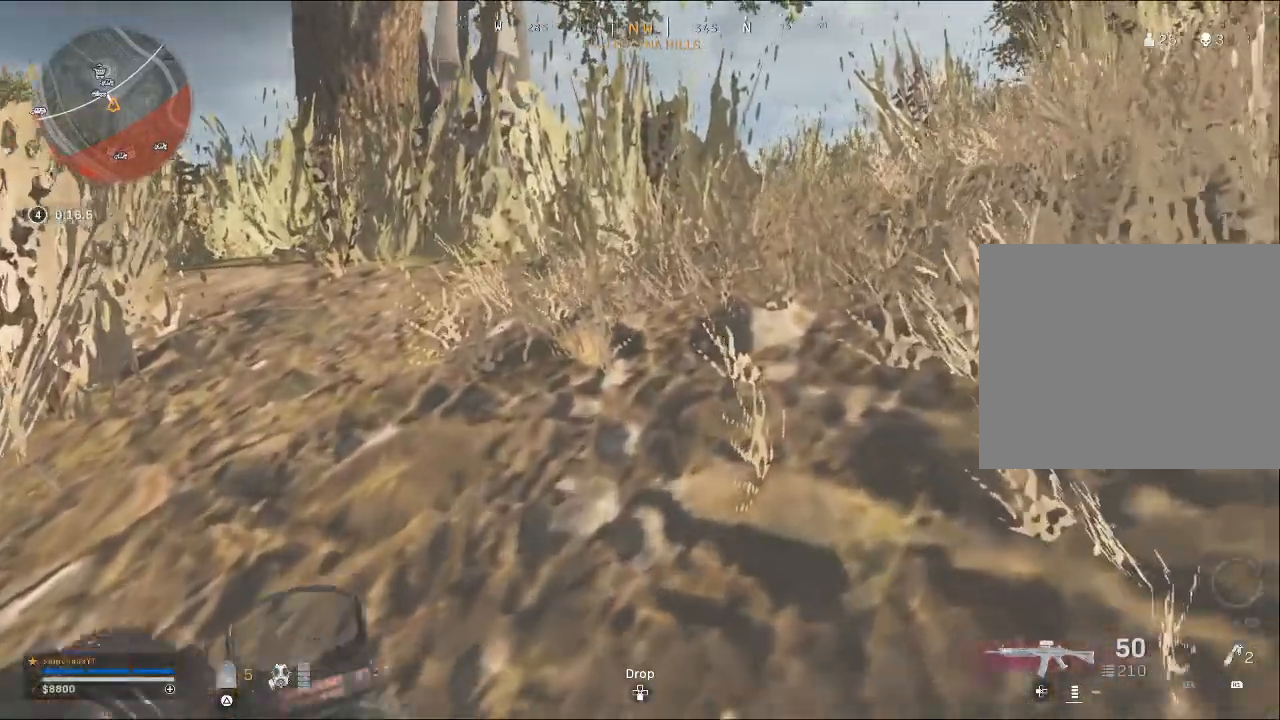
{"buttons": [], "left_stick": "up", "right_stick": "center", "events": []}
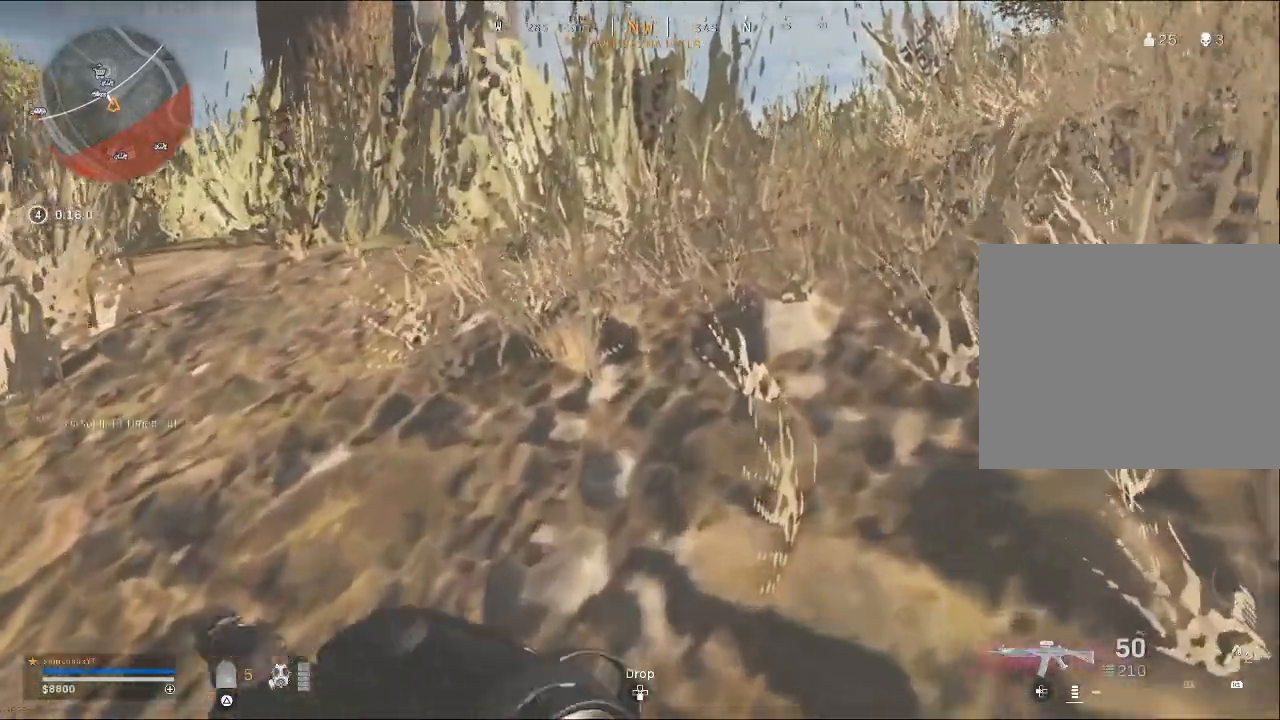
{"buttons": [], "left_stick": "up", "right_stick": "center", "events": []}
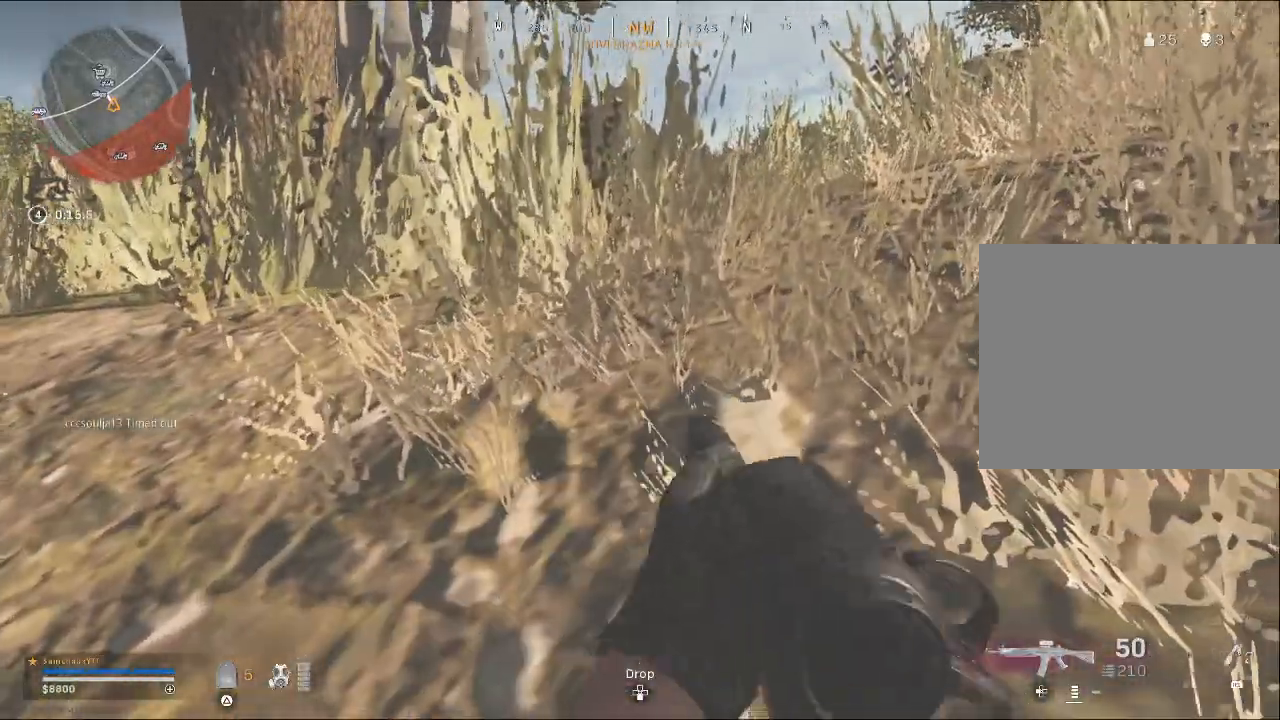
{"buttons": [], "left_stick": "up", "right_stick": "center", "events": []}
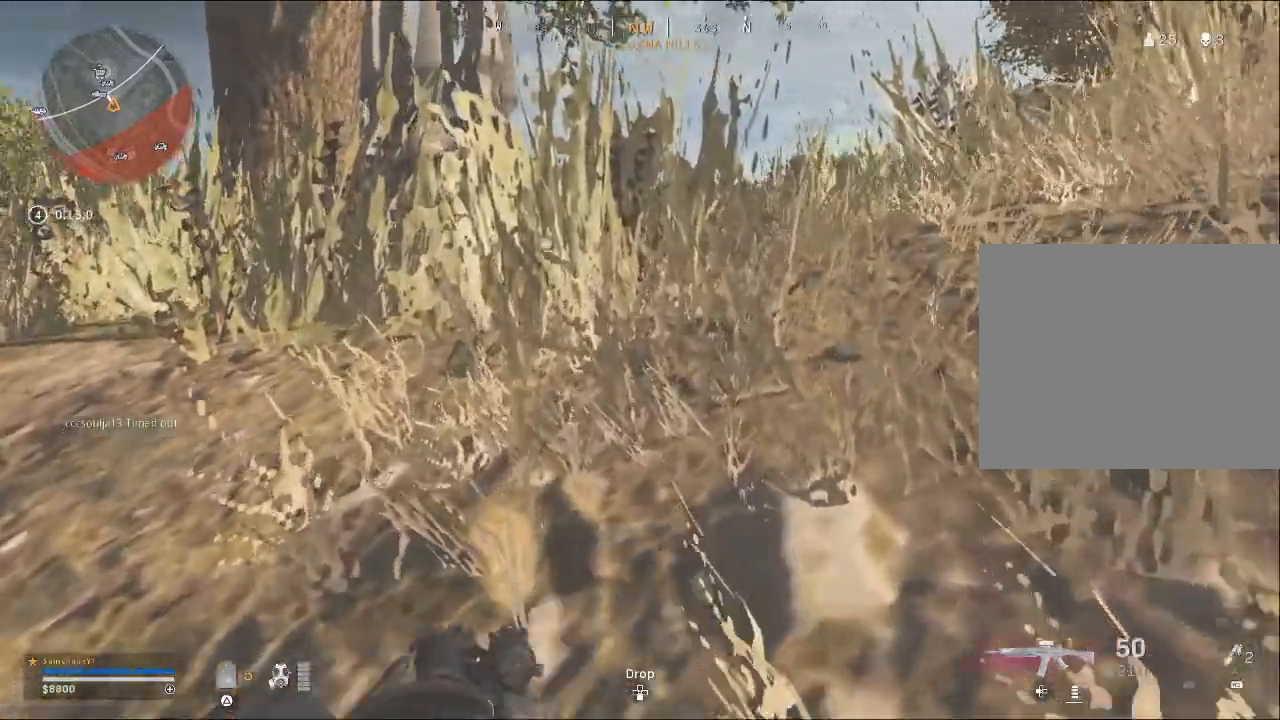
{"buttons": [], "left_stick": "up", "right_stick": "center", "events": []}
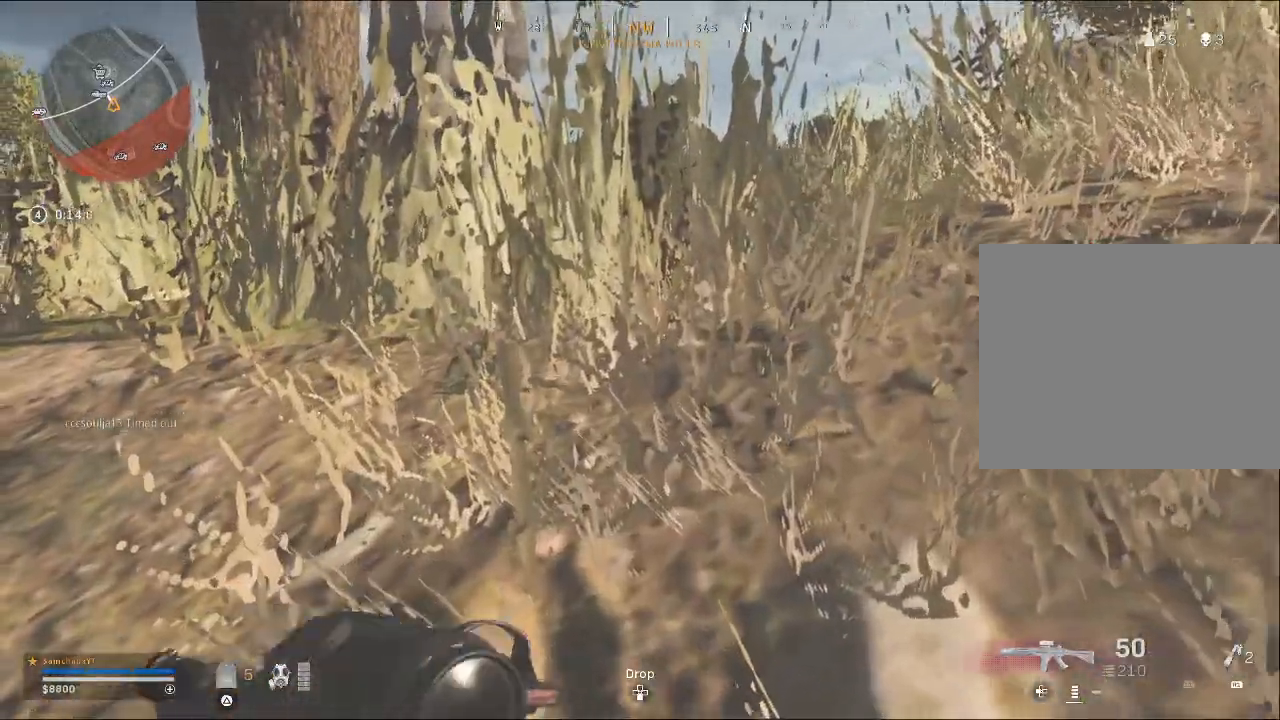
{"buttons": [], "left_stick": "up", "right_stick": "center", "events": []}
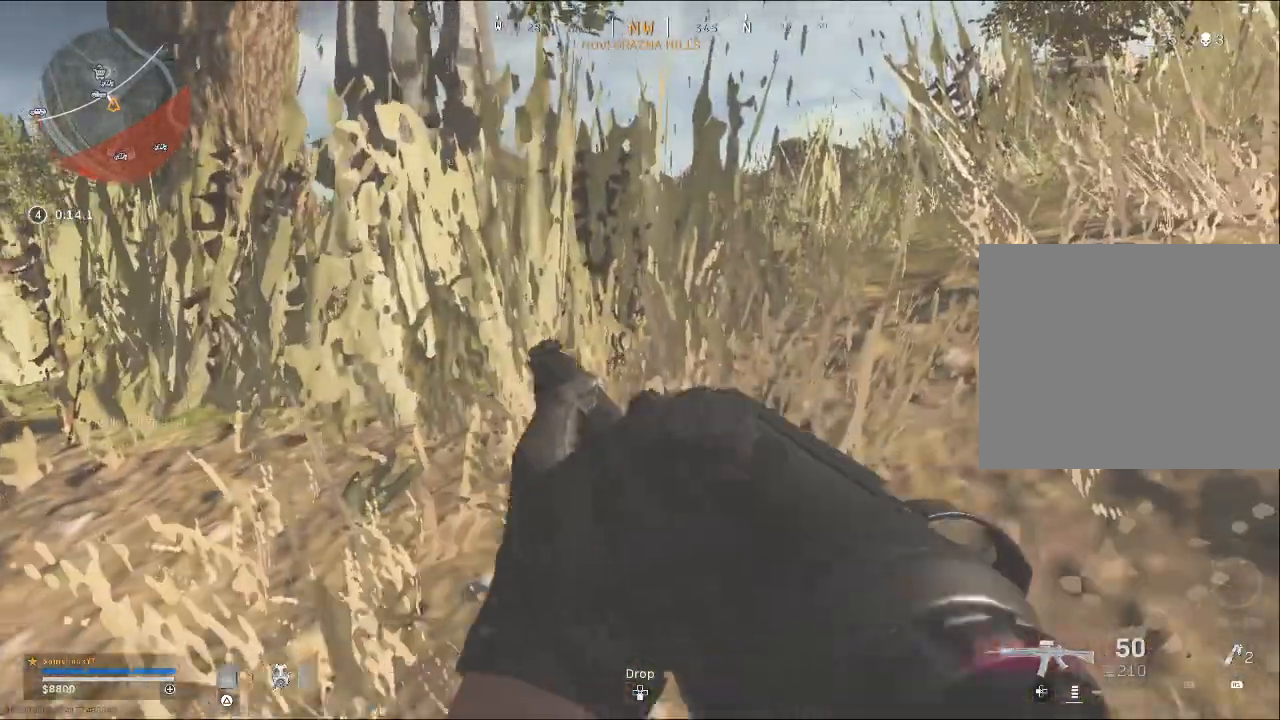
{"buttons": [], "left_stick": "up", "right_stick": "center", "events": []}
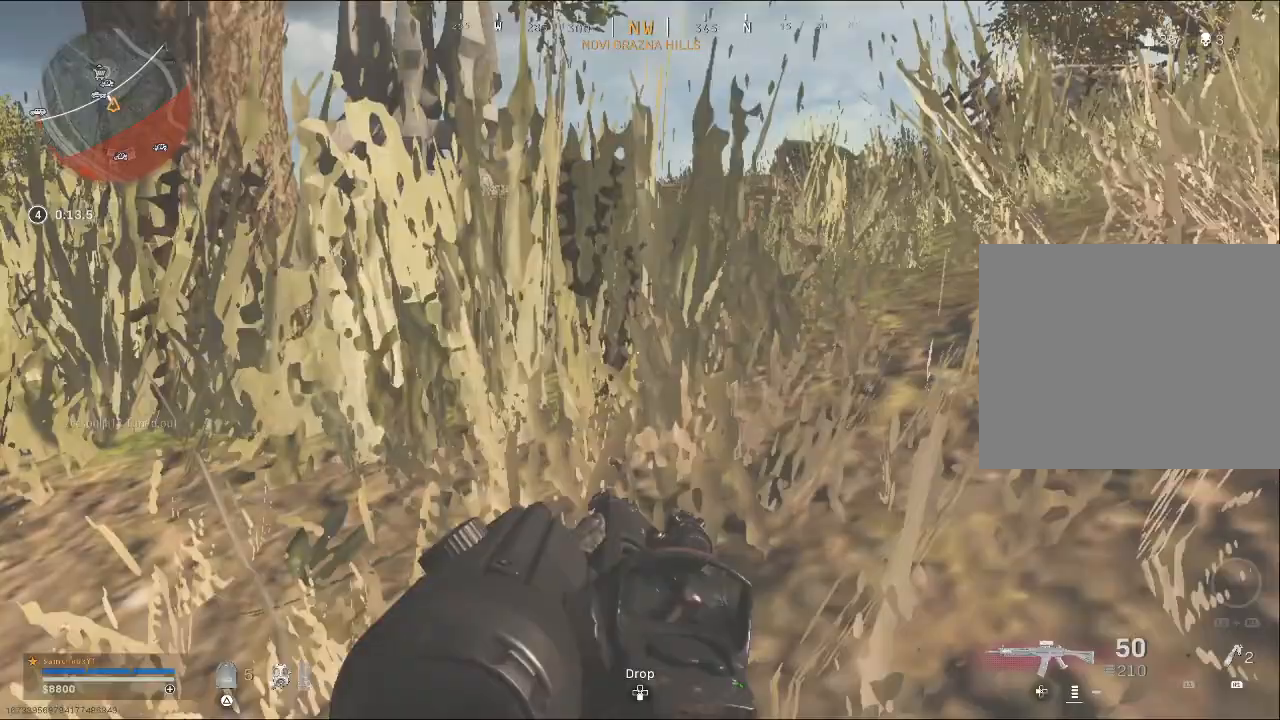
{"buttons": [], "left_stick": "up", "right_stick": "center", "events": []}
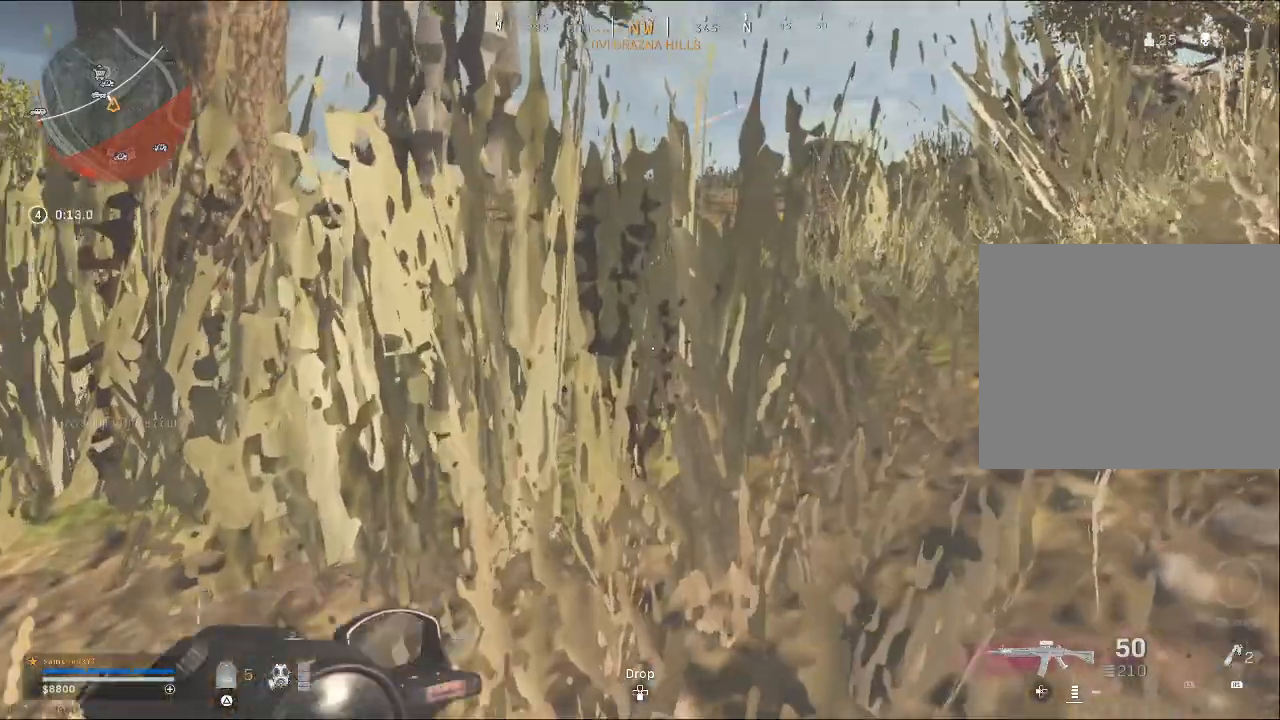
{"buttons": [], "left_stick": "up", "right_stick": "center", "events": []}
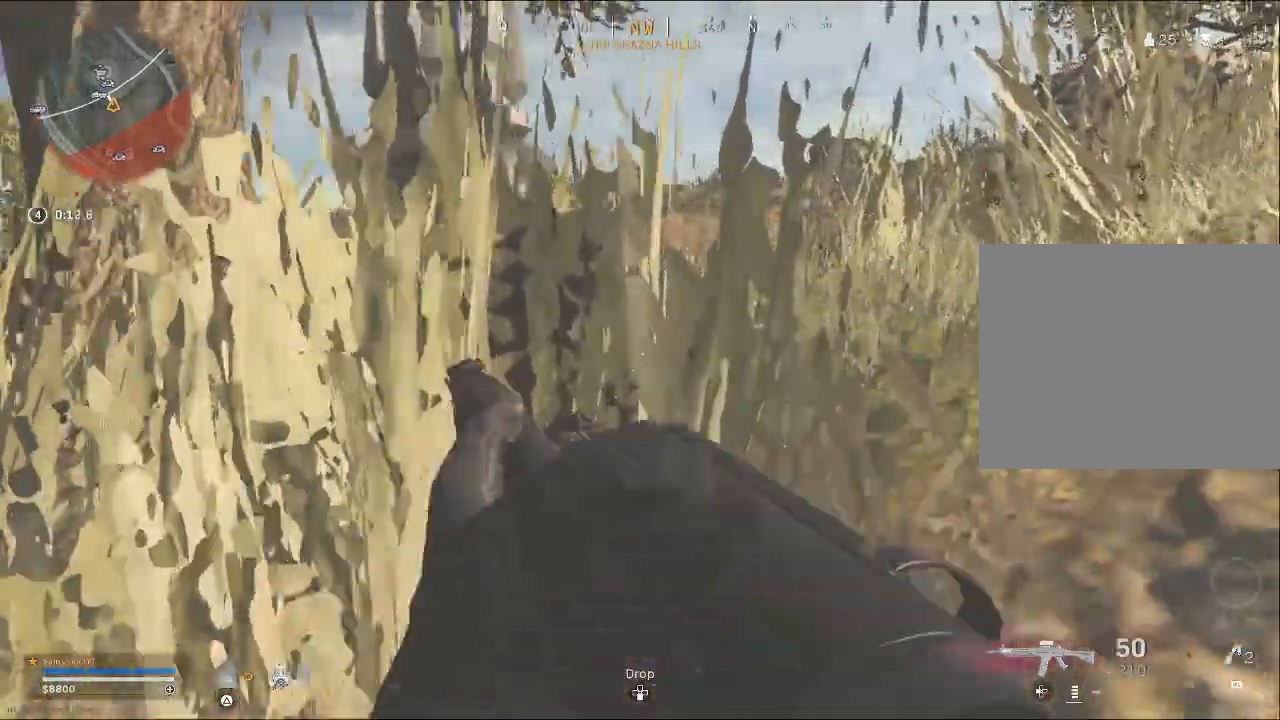
{"buttons": [], "left_stick": "up", "right_stick": "left", "events": [[67, "right_stick", "left"]]}
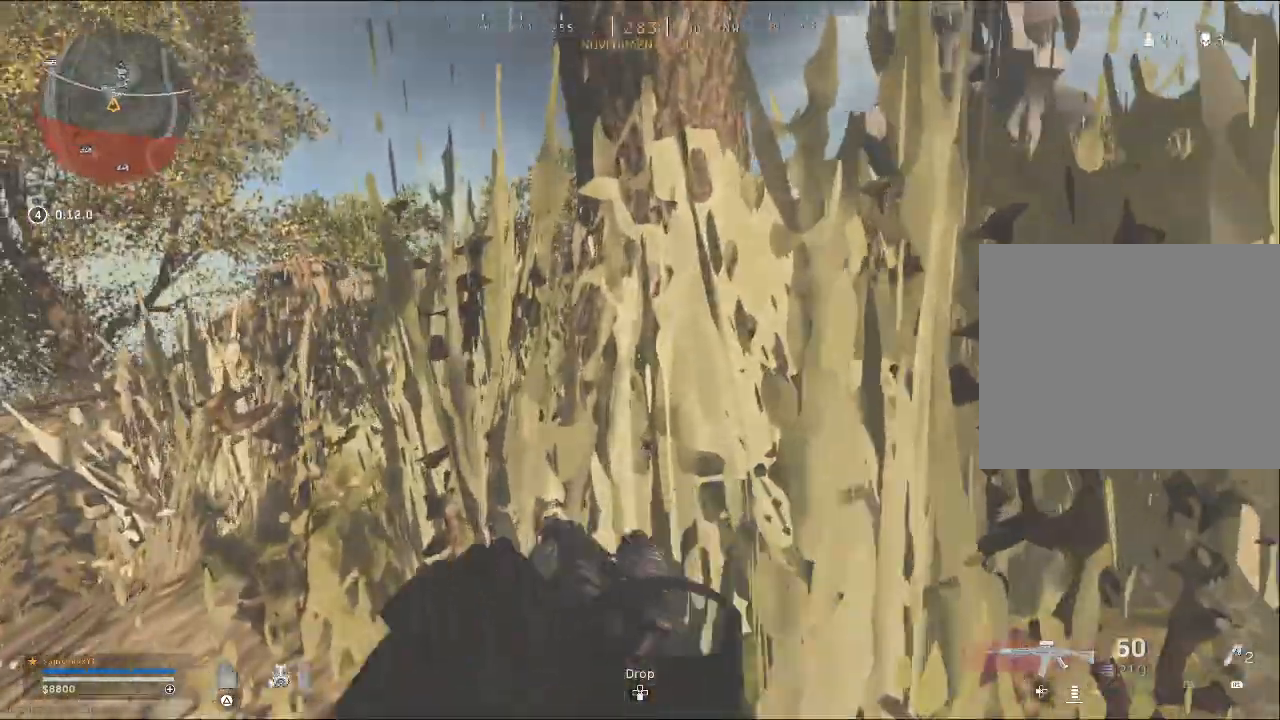
{"buttons": [], "left_stick": "up", "right_stick": "left", "events": []}